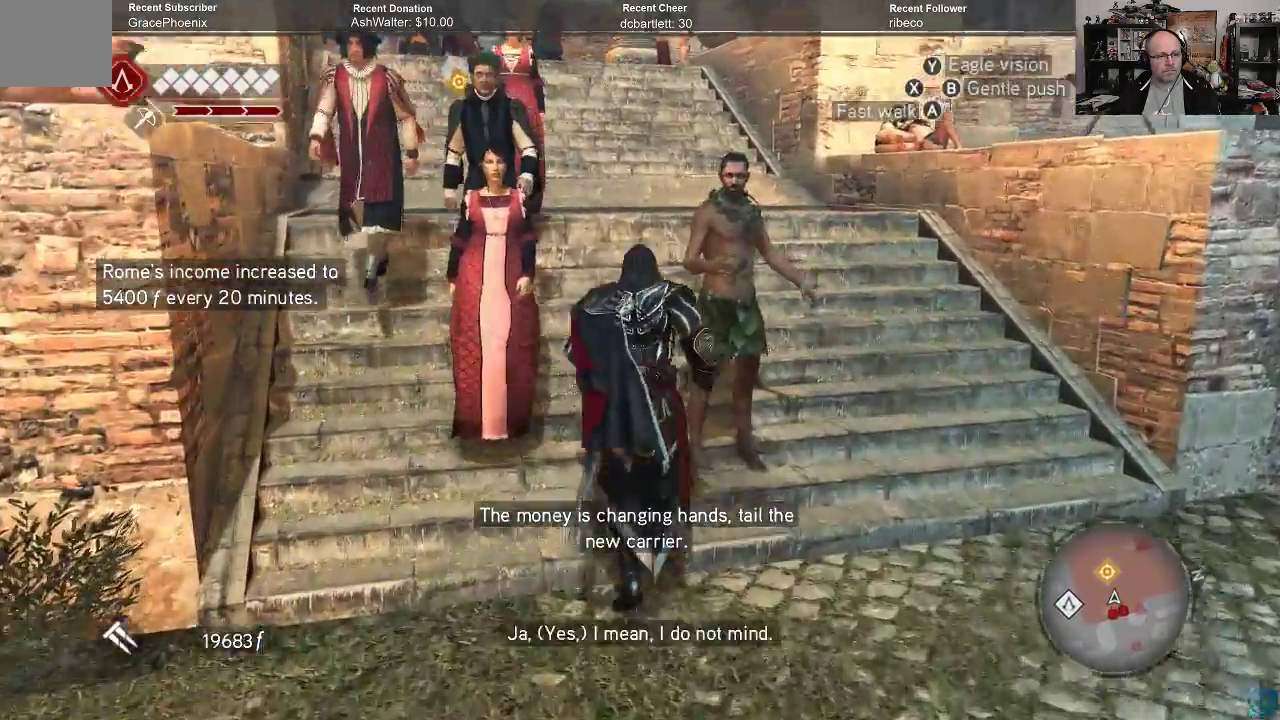
Gameplay with a controller (Xbox layout); each line is a JSON object with the inputs held at the frame after it. "events" lists button and stick changes between this image and that frame as [ms after this image, input, new state], when the widget could be followed in between.
{"buttons": ["R2"], "left_stick": "up", "right_stick": "center", "events": [[100, "R2", "down"]]}
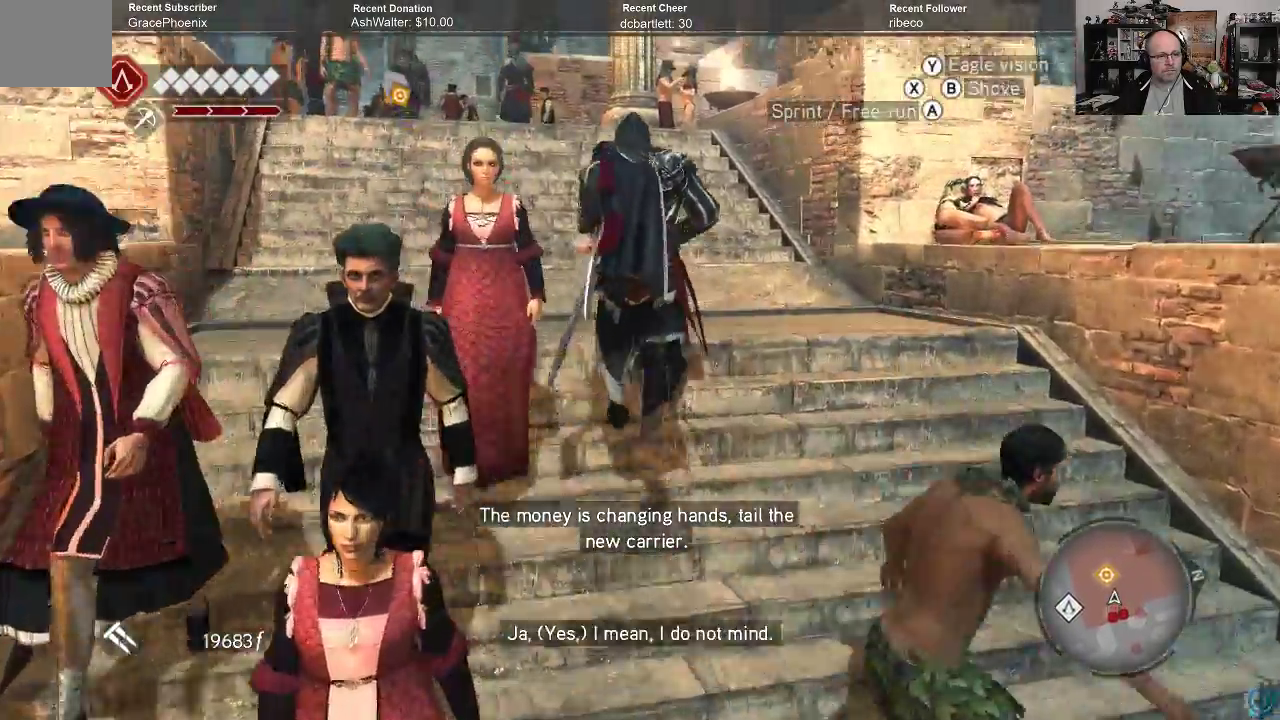
{"buttons": [], "left_stick": "up", "right_stick": "center", "events": [[267, "R2", "up"]]}
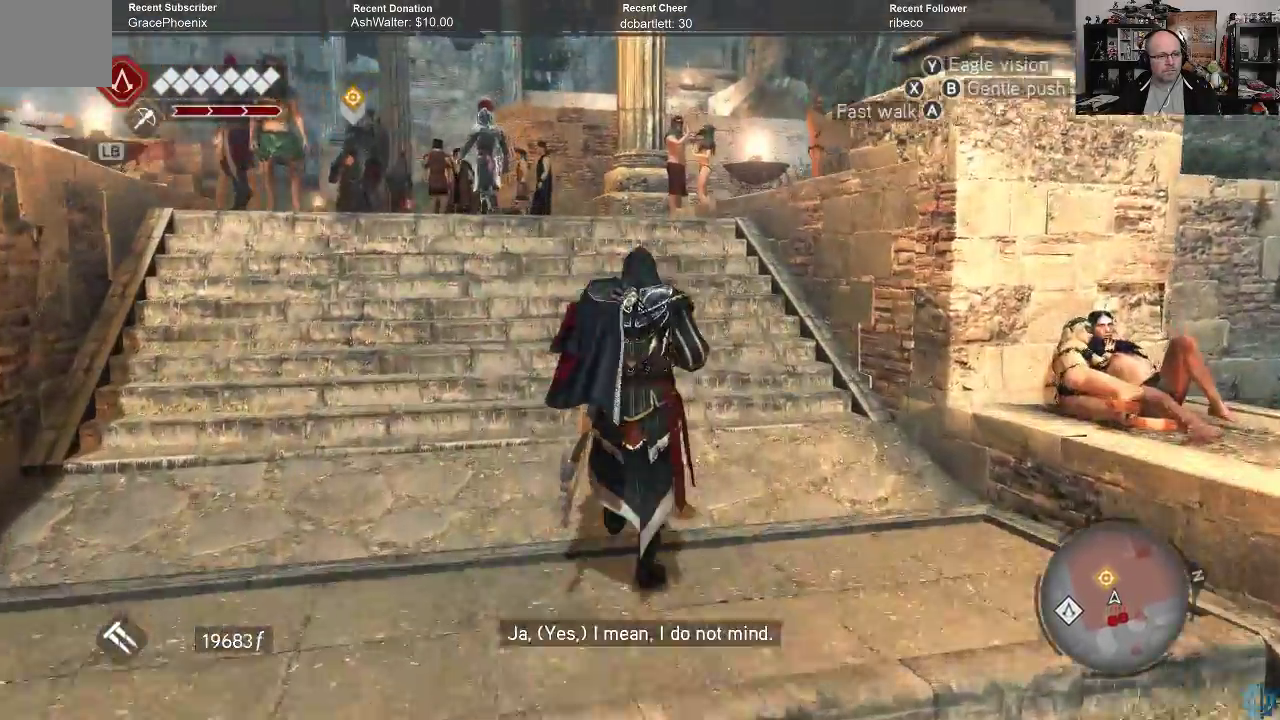
{"buttons": [], "left_stick": "up", "right_stick": "center", "events": []}
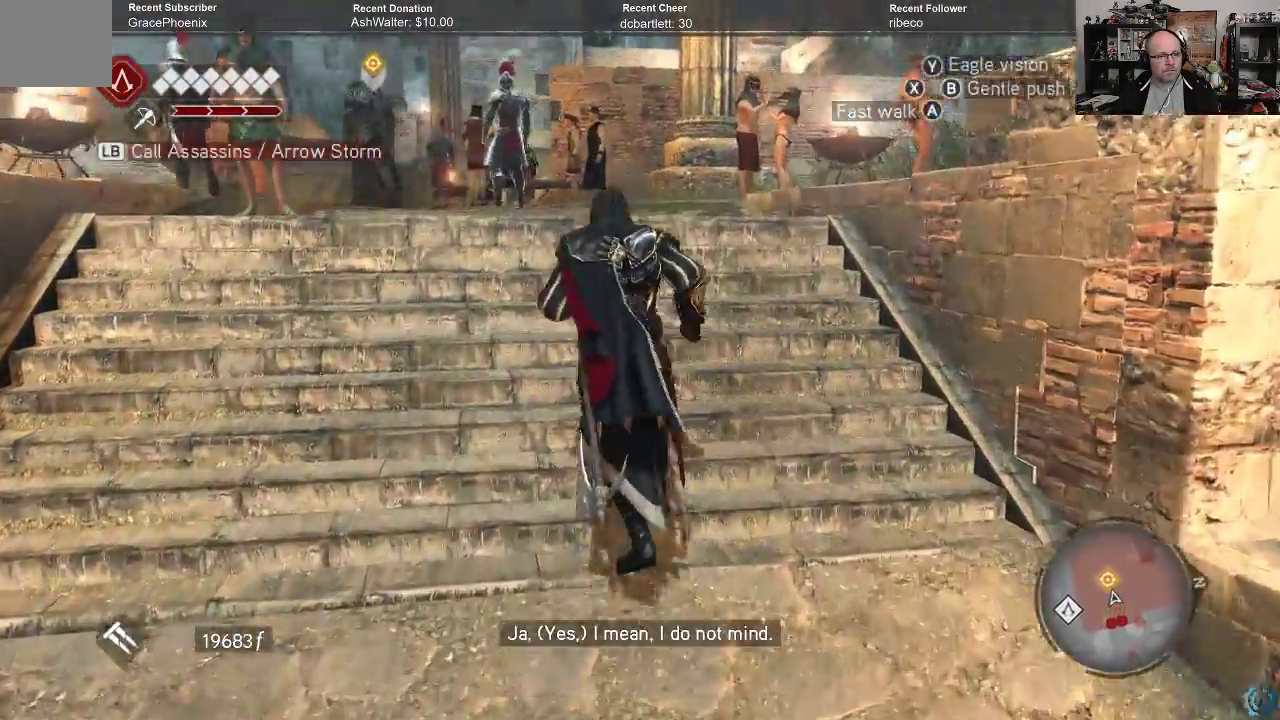
{"buttons": [], "left_stick": "up-left", "right_stick": "center", "events": [[233, "right_stick", "down-left"], [433, "left_stick", "up-left"], [433, "right_stick", "center"]]}
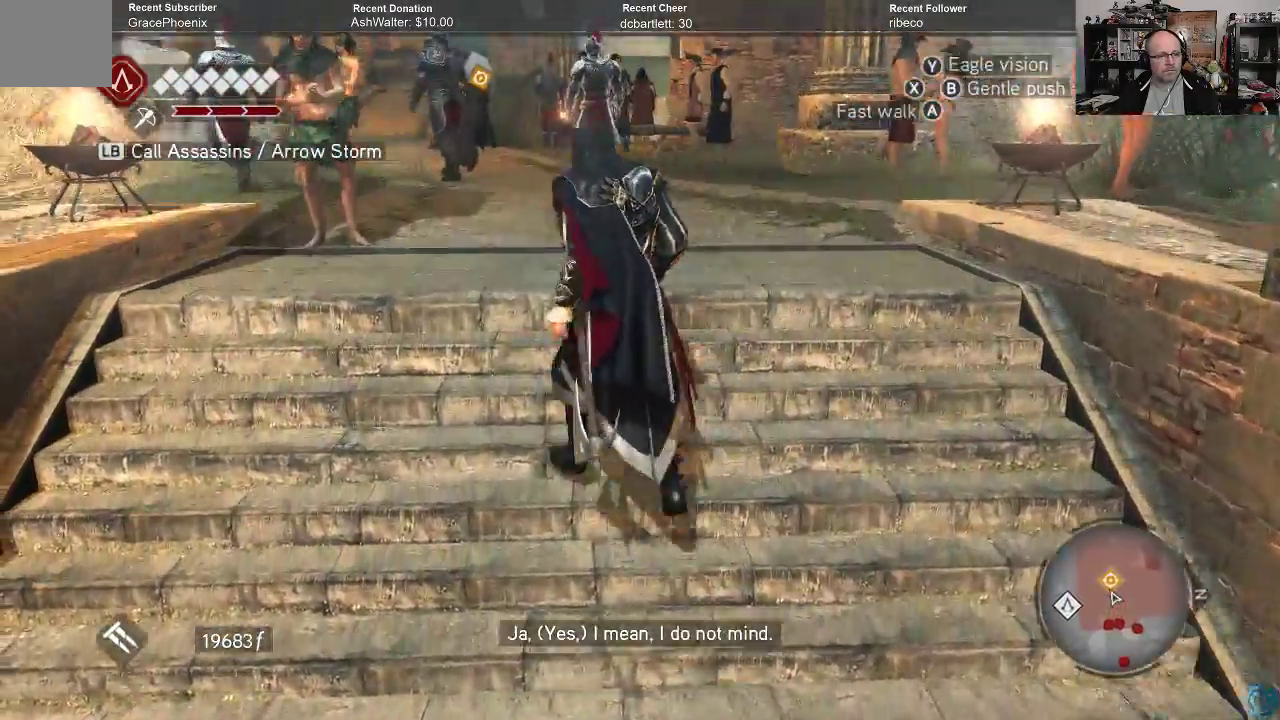
{"buttons": [], "left_stick": "up-left", "right_stick": "center", "events": []}
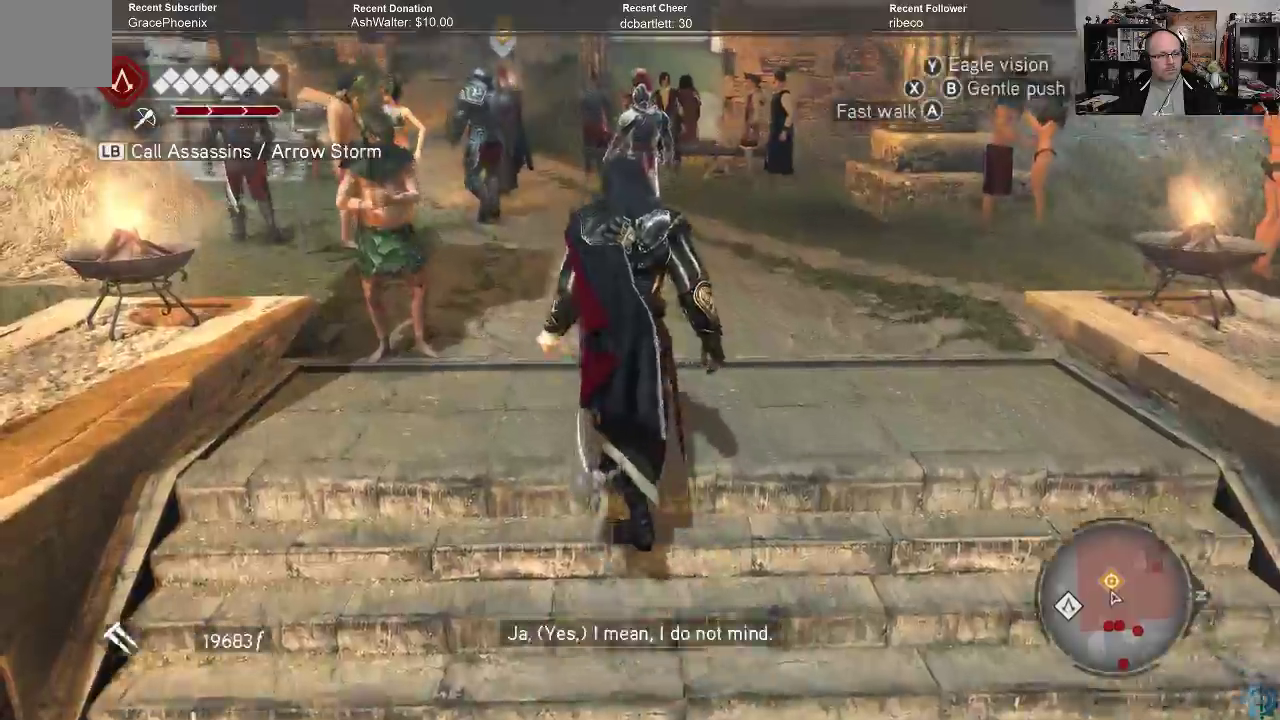
{"buttons": [], "left_stick": "up-left", "right_stick": "center", "events": []}
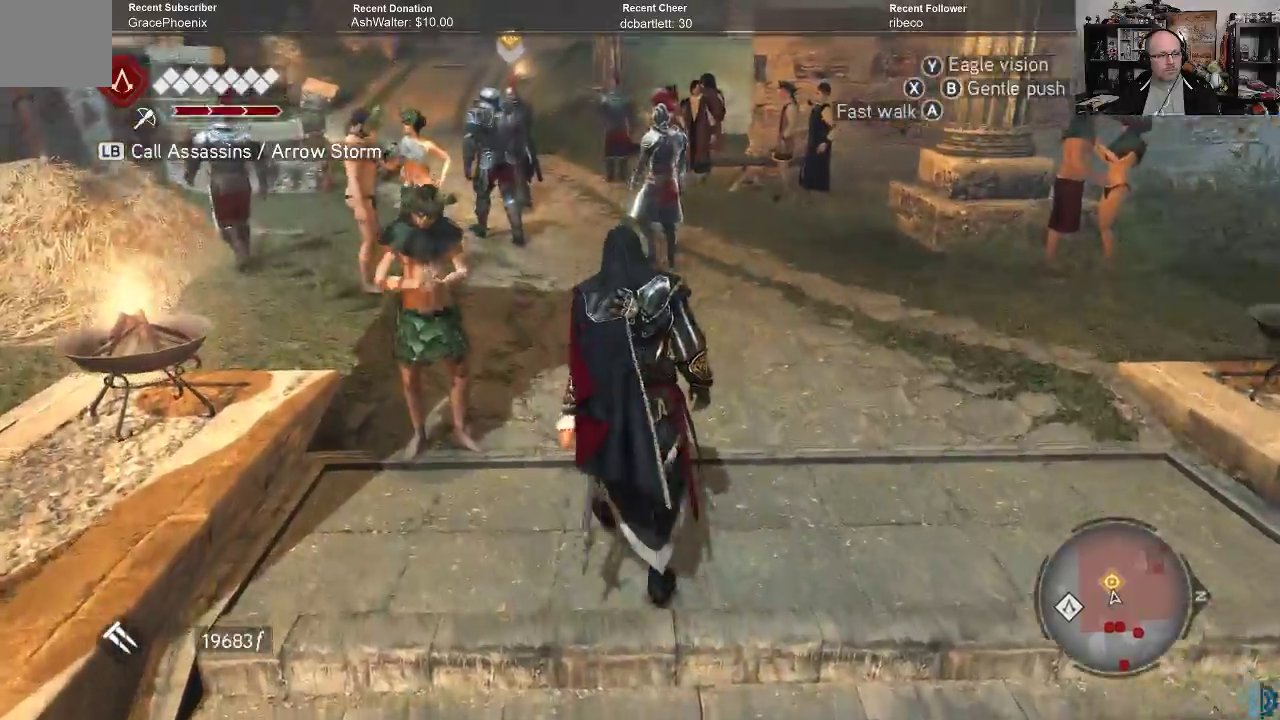
{"buttons": [], "left_stick": "up-left", "right_stick": "center", "events": [[33, "right_stick", "down-left"], [233, "right_stick", "center"]]}
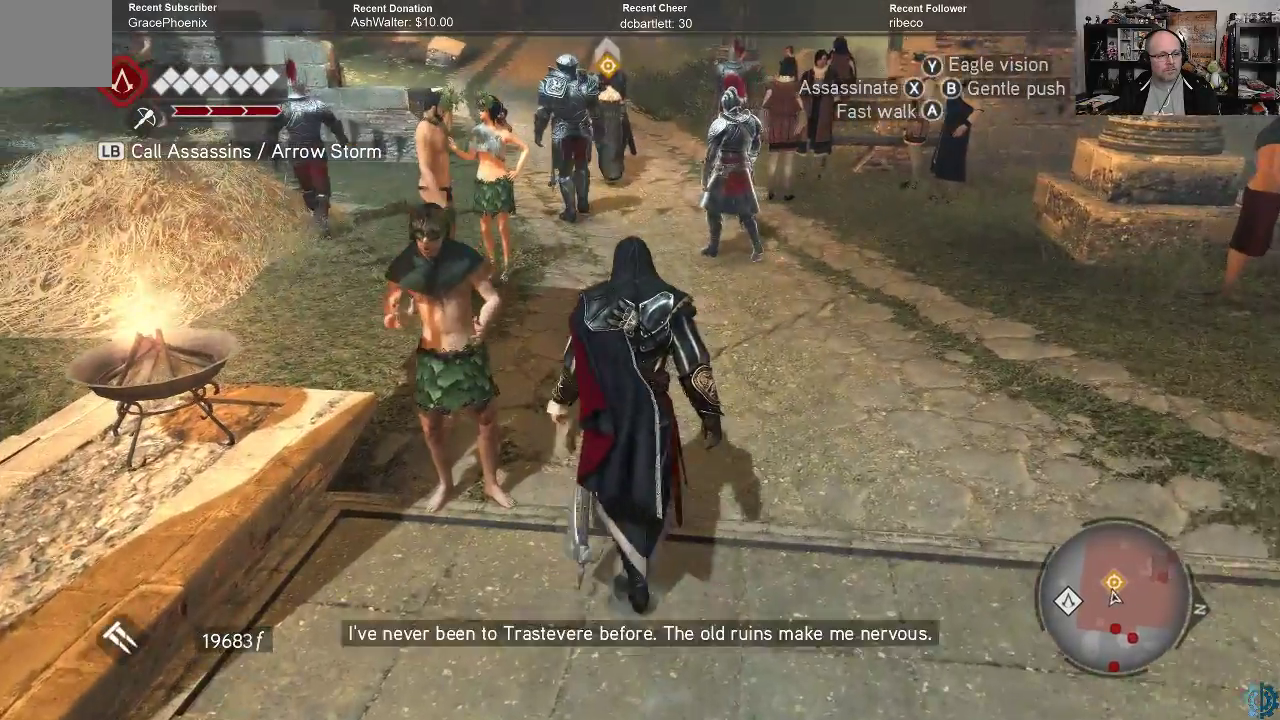
{"buttons": [], "left_stick": "up-left", "right_stick": "center", "events": []}
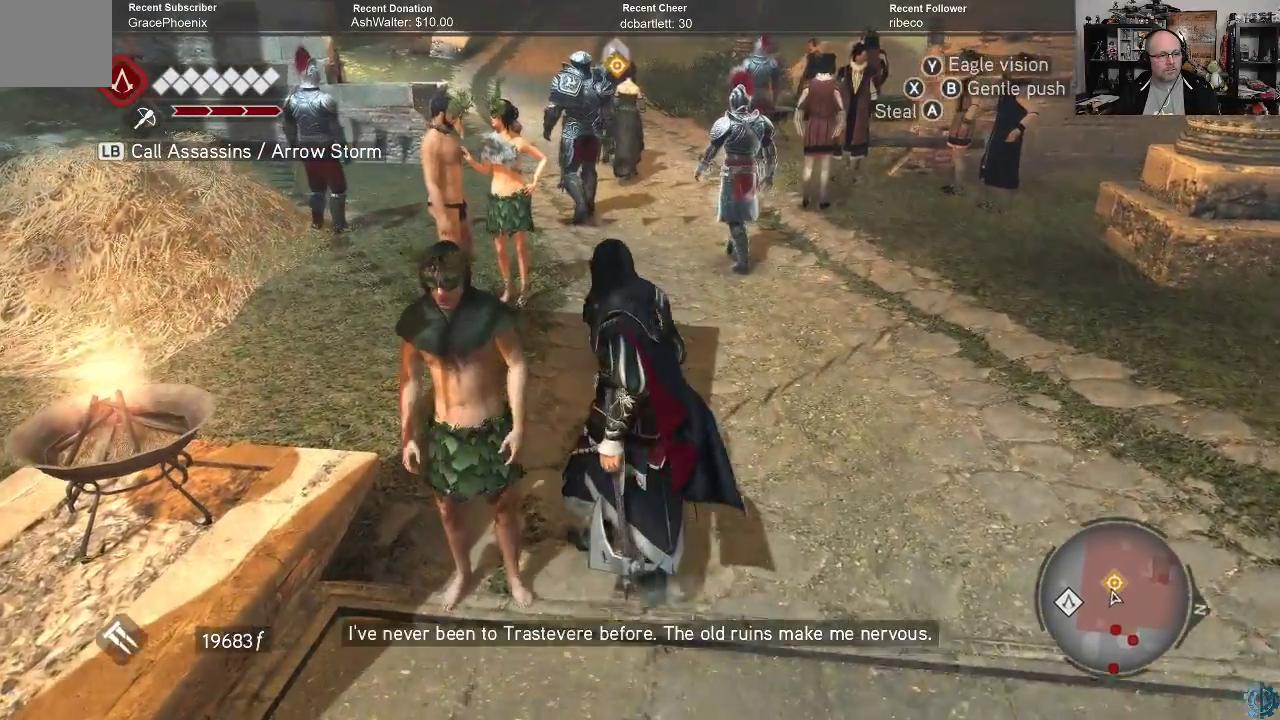
{"buttons": [], "left_stick": "up-left", "right_stick": "center", "events": []}
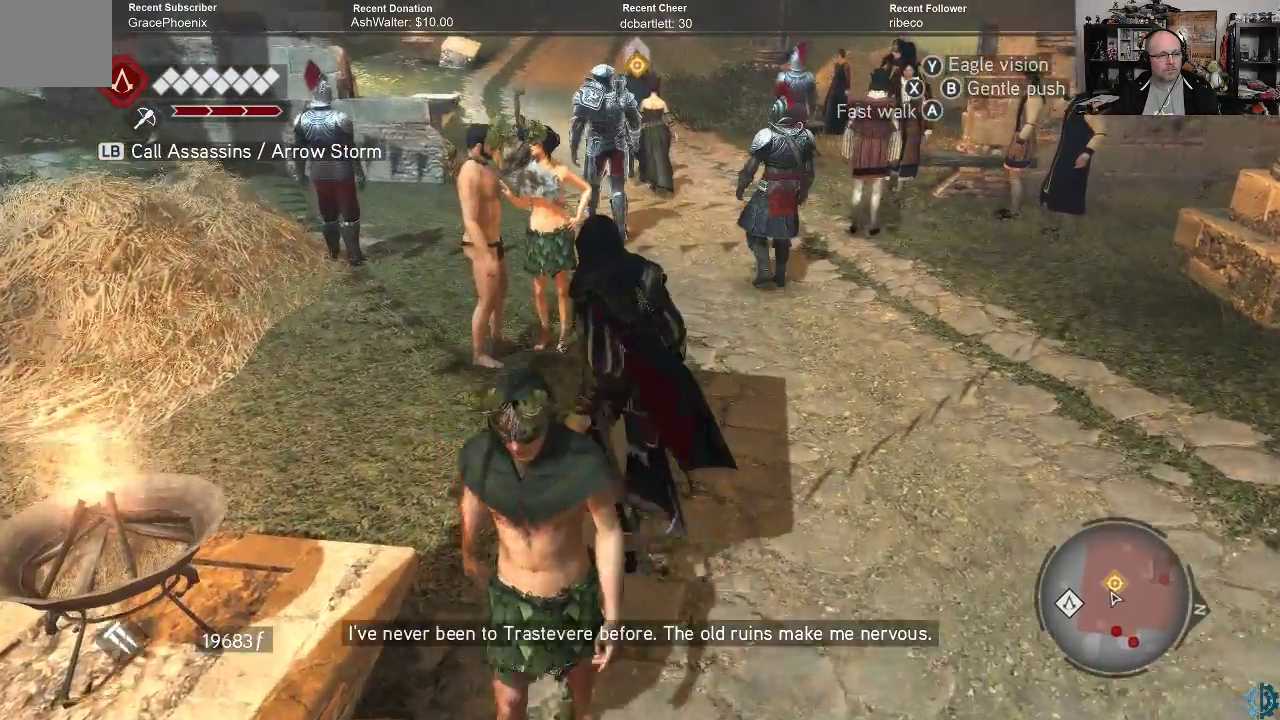
{"buttons": [], "left_stick": "up-left", "right_stick": "center", "events": []}
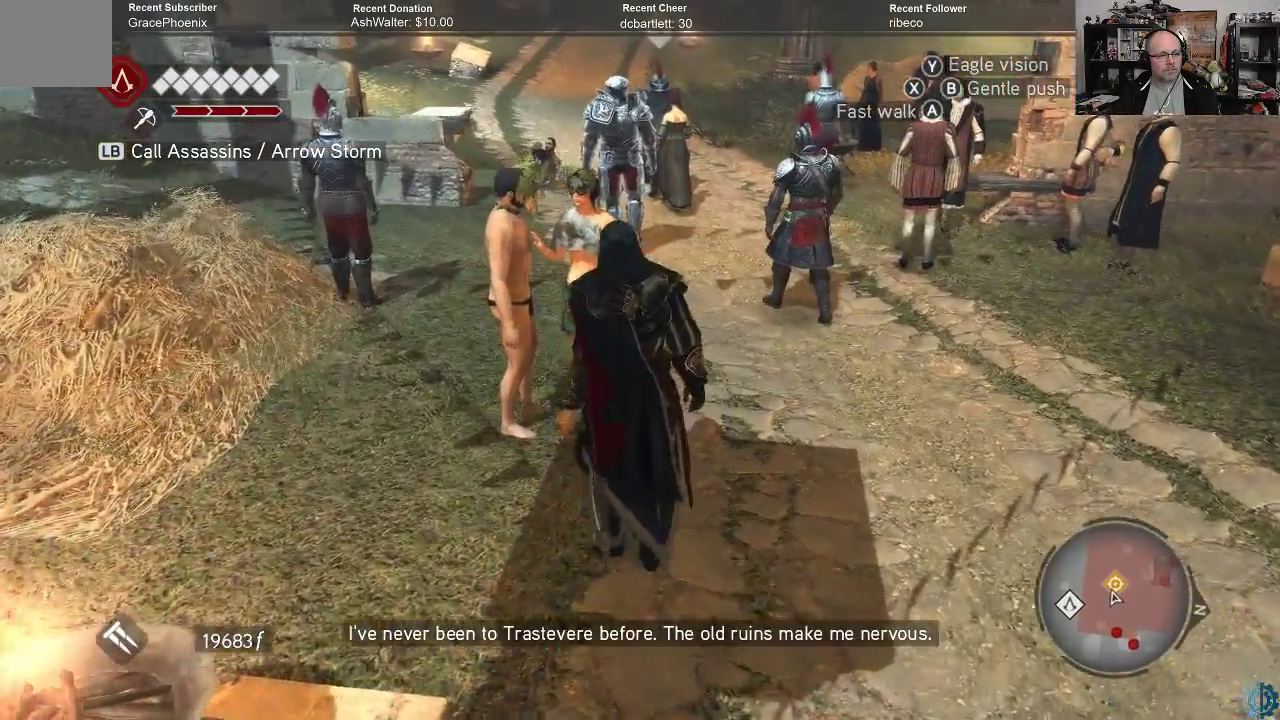
{"buttons": [], "left_stick": "center", "right_stick": "center", "events": [[233, "left_stick", "center"]]}
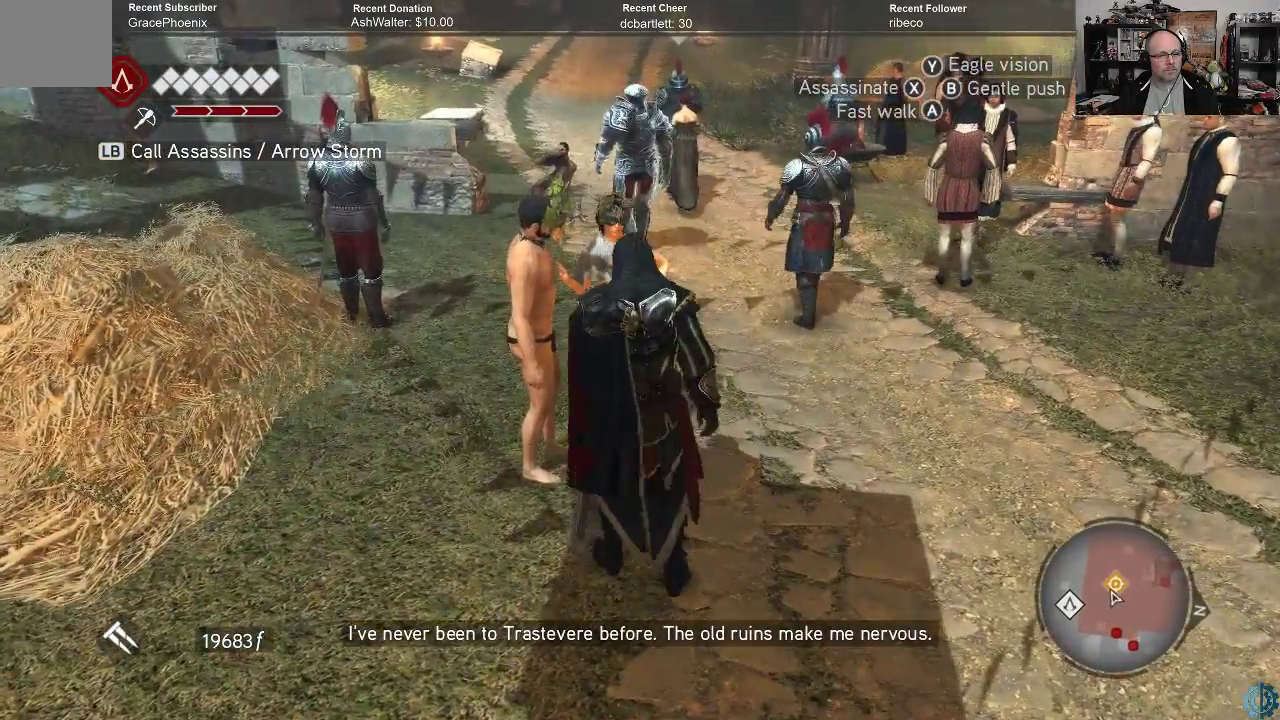
{"buttons": [], "left_stick": "center", "right_stick": "center", "events": []}
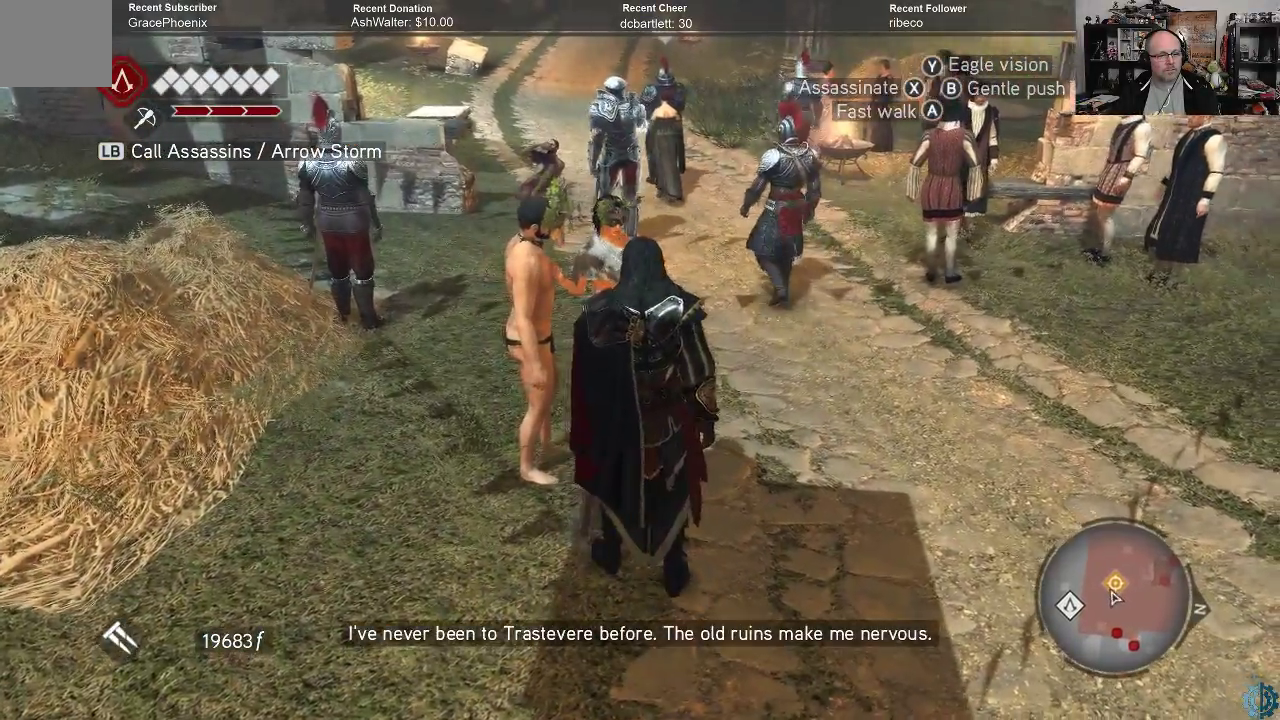
{"buttons": ["R2"], "left_stick": "up-right", "right_stick": "left", "events": [[33, "left_stick", "right"], [200, "right_stick", "left"], [367, "R2", "down"], [500, "left_stick", "up-right"]]}
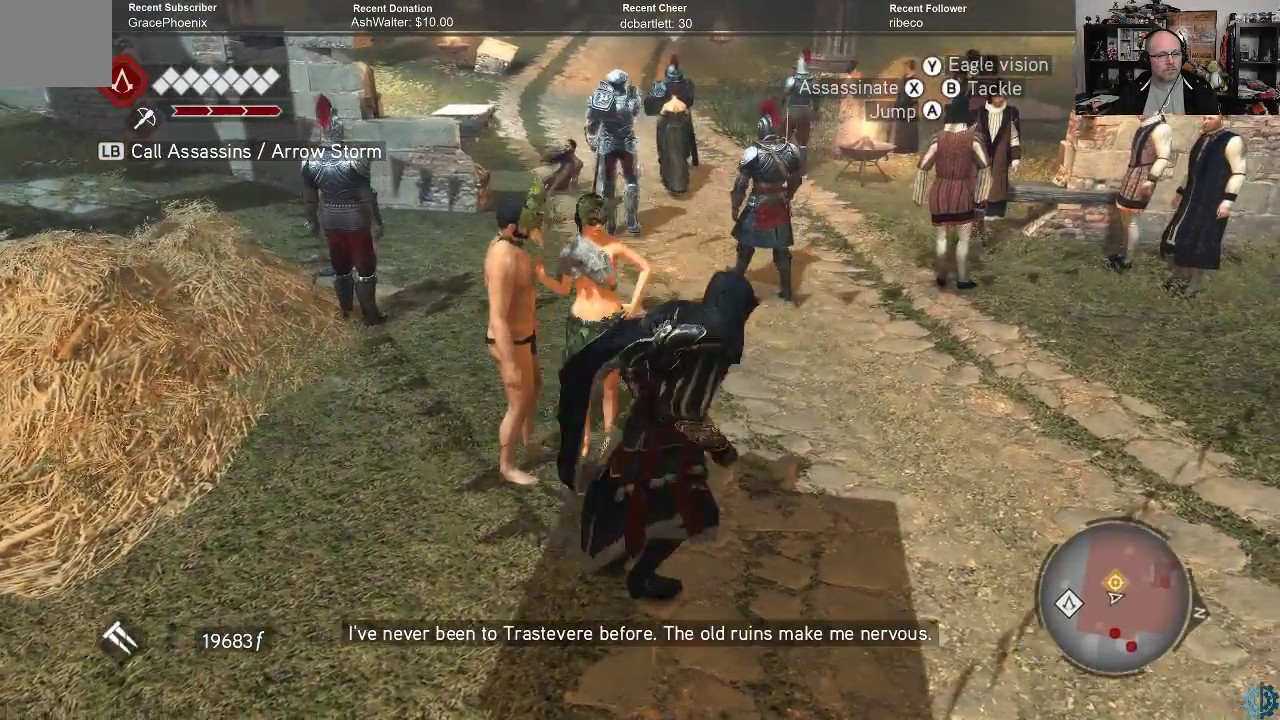
{"buttons": ["R2"], "left_stick": "up-right", "right_stick": "left", "events": []}
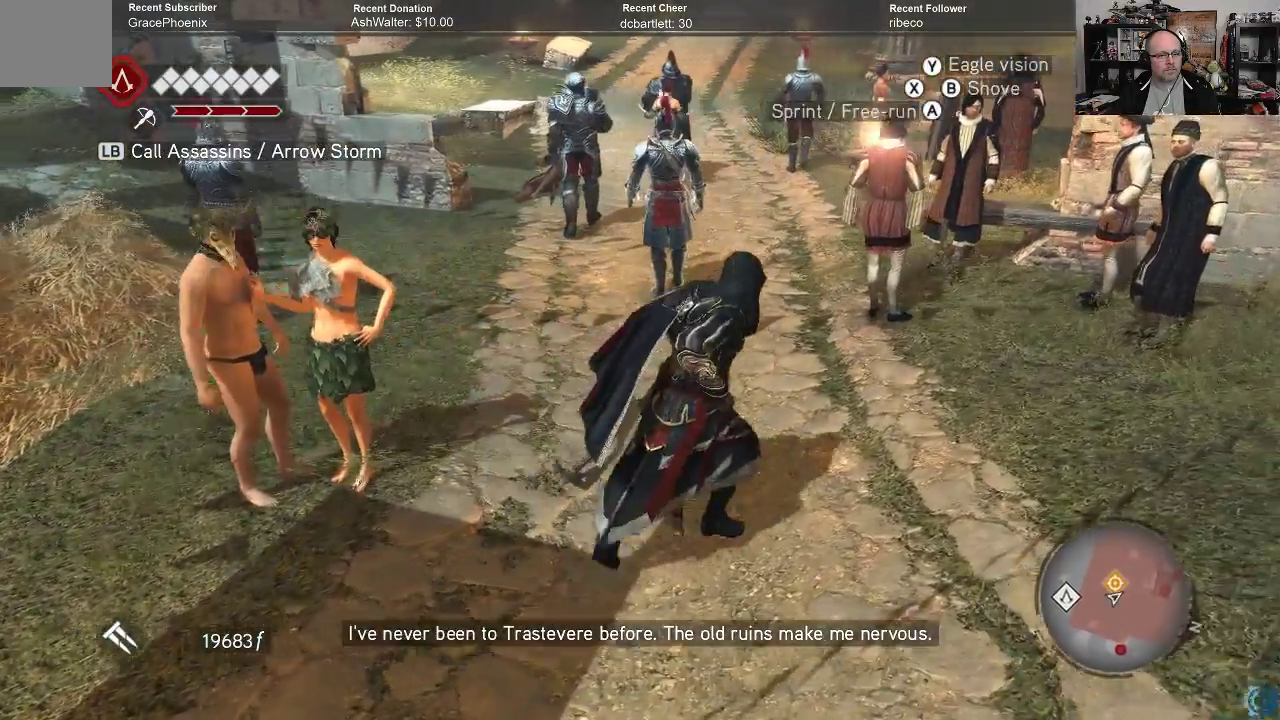
{"buttons": [], "left_stick": "up-right", "right_stick": "left", "events": [[500, "R2", "up"]]}
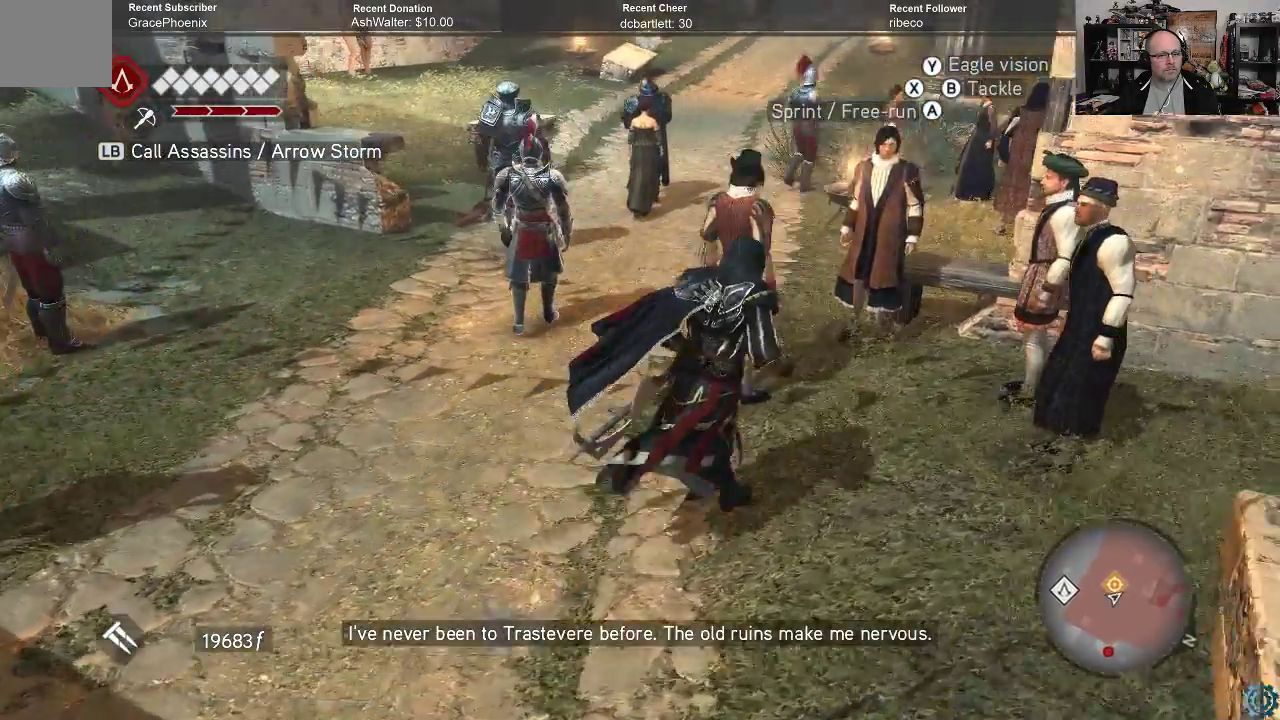
{"buttons": [], "left_stick": "center", "right_stick": "center", "events": [[467, "right_stick", "center"], [500, "left_stick", "center"]]}
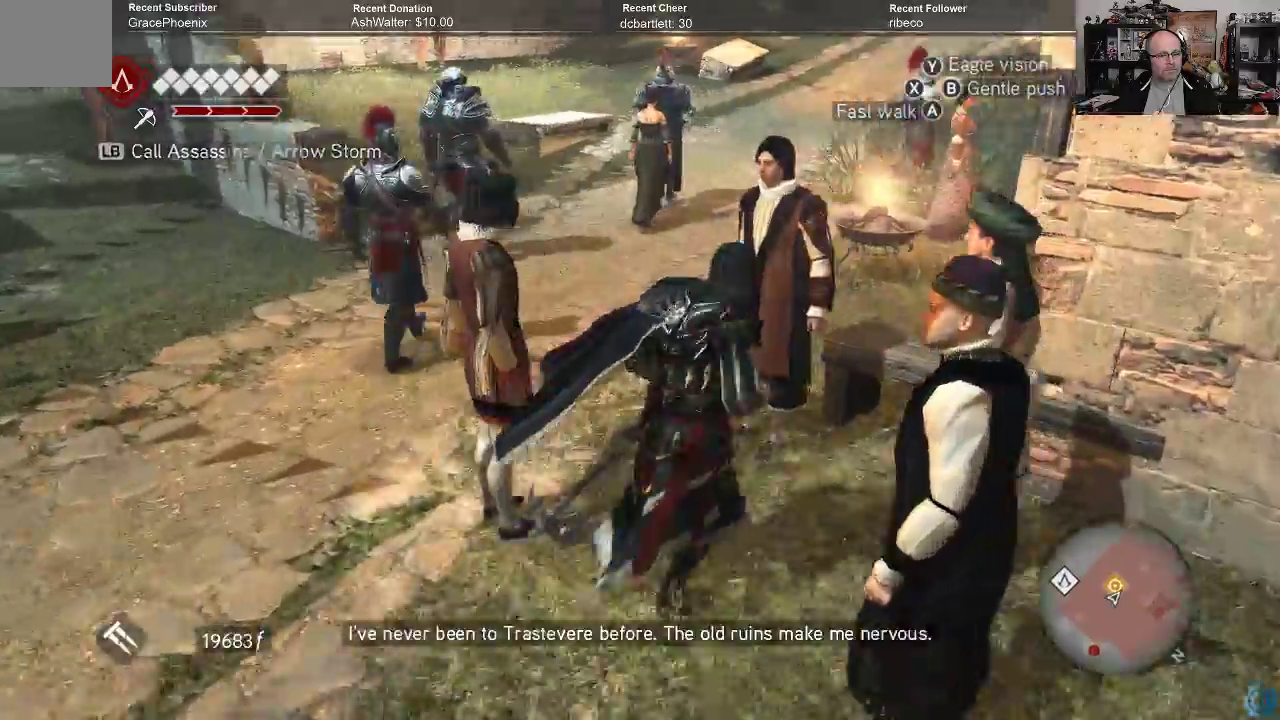
{"buttons": [], "left_stick": "center", "right_stick": "center", "events": []}
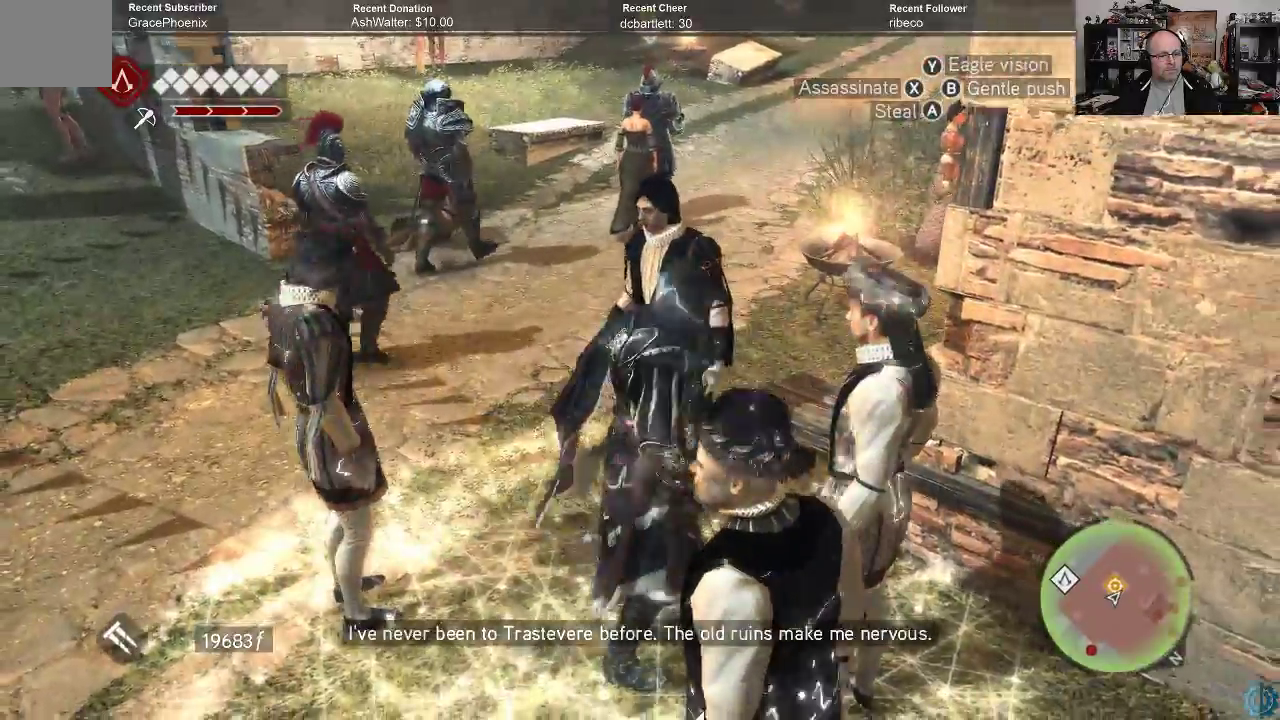
{"buttons": [], "left_stick": "center", "right_stick": "up", "events": [[467, "right_stick", "up"]]}
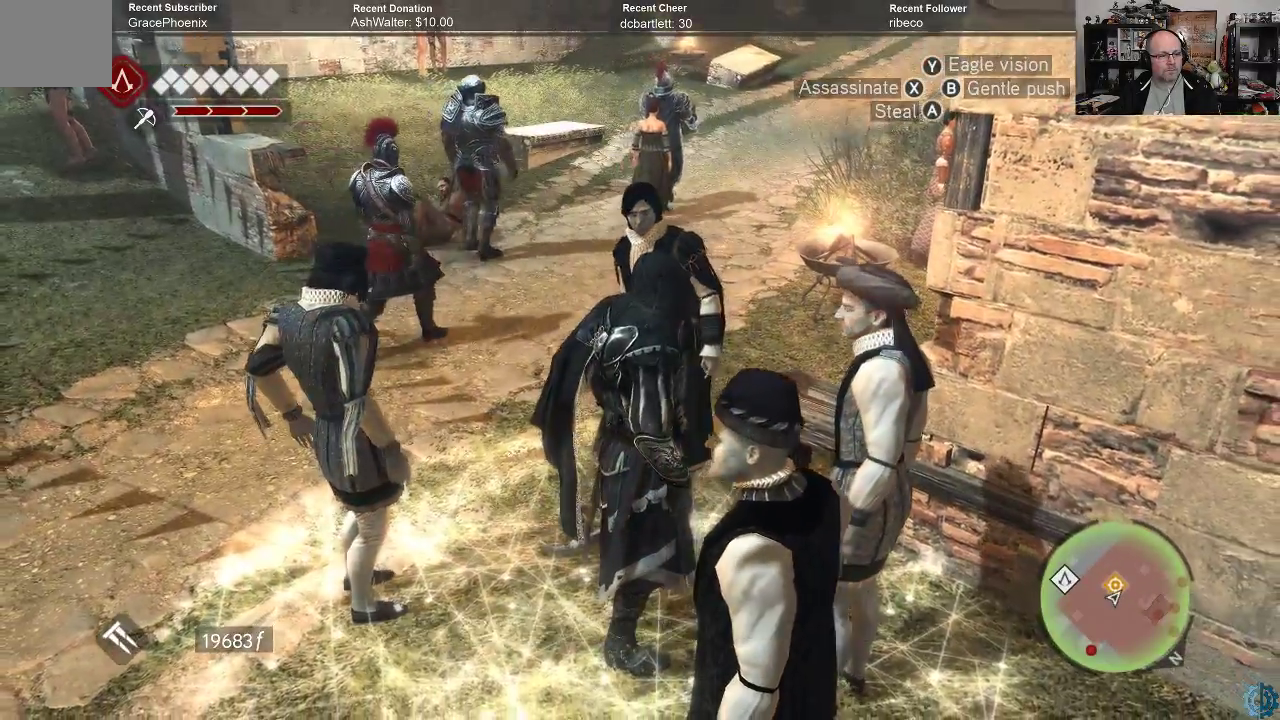
{"buttons": [], "left_stick": "center", "right_stick": "center", "events": [[167, "right_stick", "up-left"], [267, "right_stick", "center"]]}
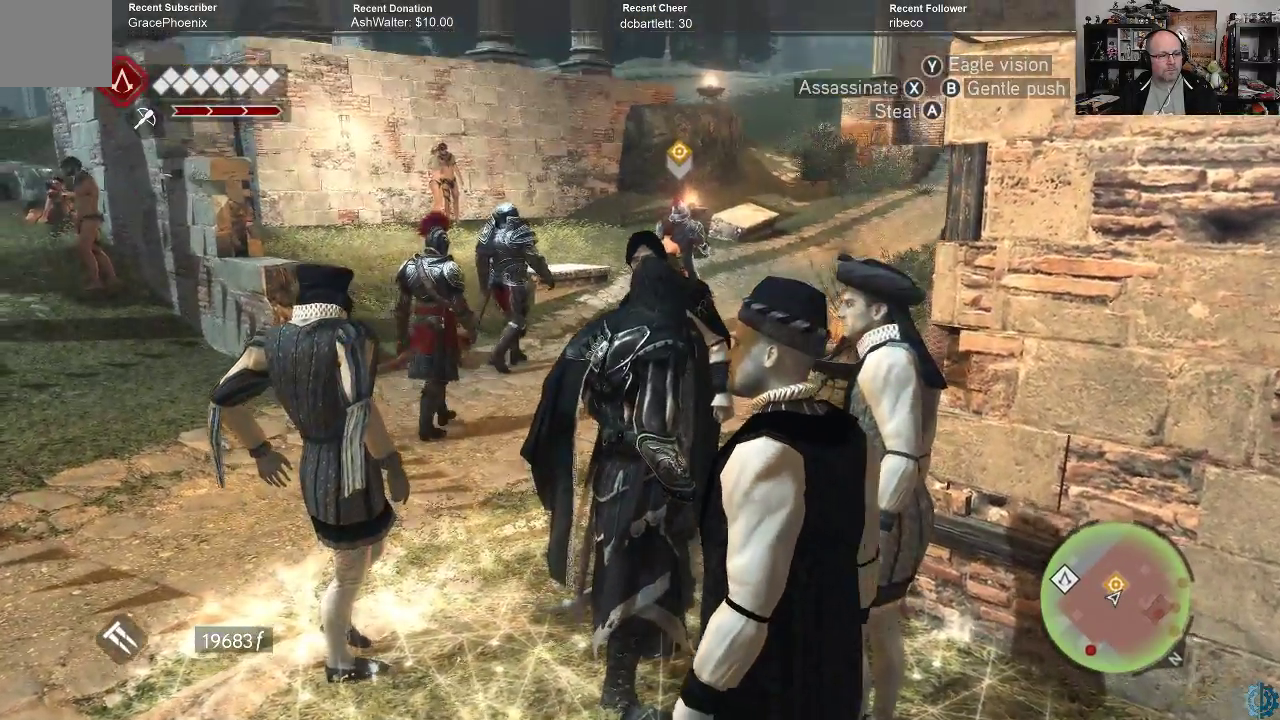
{"buttons": [], "left_stick": "center", "right_stick": "center", "events": [[100, "left_stick", "up-left"], [133, "right_stick", "down-right"], [367, "right_stick", "center"], [400, "left_stick", "center"]]}
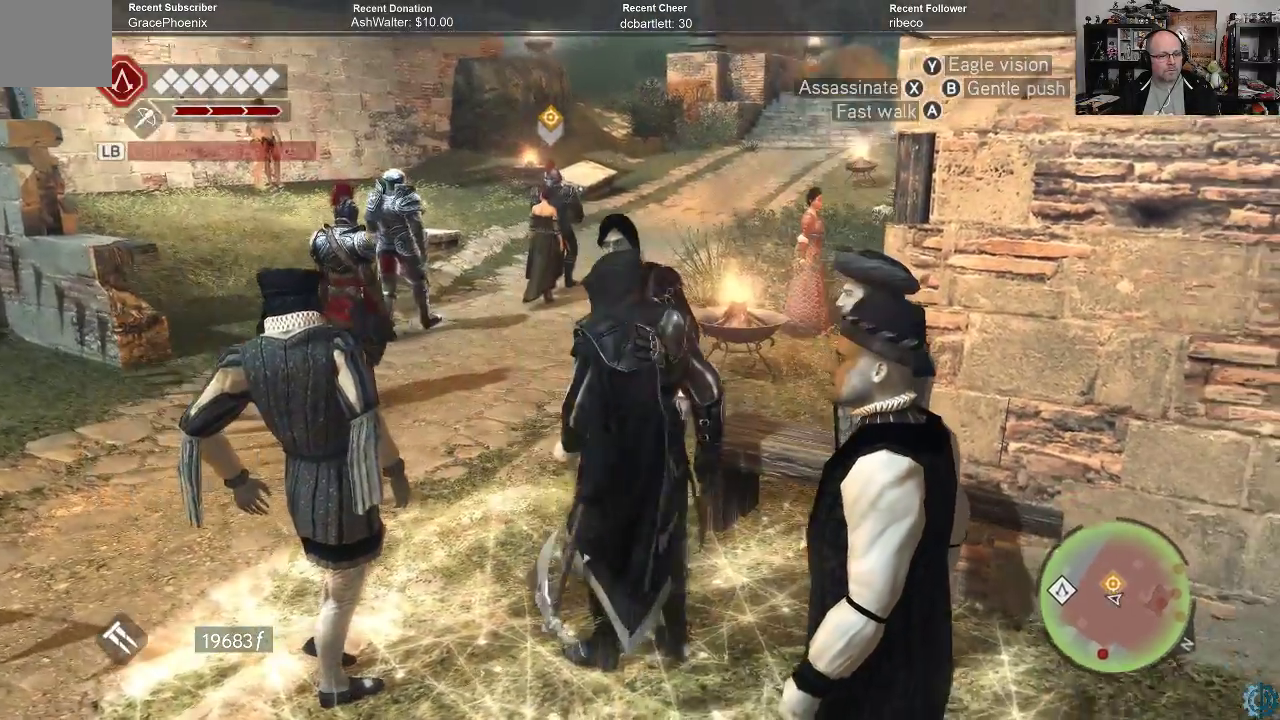
{"buttons": [], "left_stick": "center", "right_stick": "center", "events": [[100, "right_stick", "right"], [200, "right_stick", "center"]]}
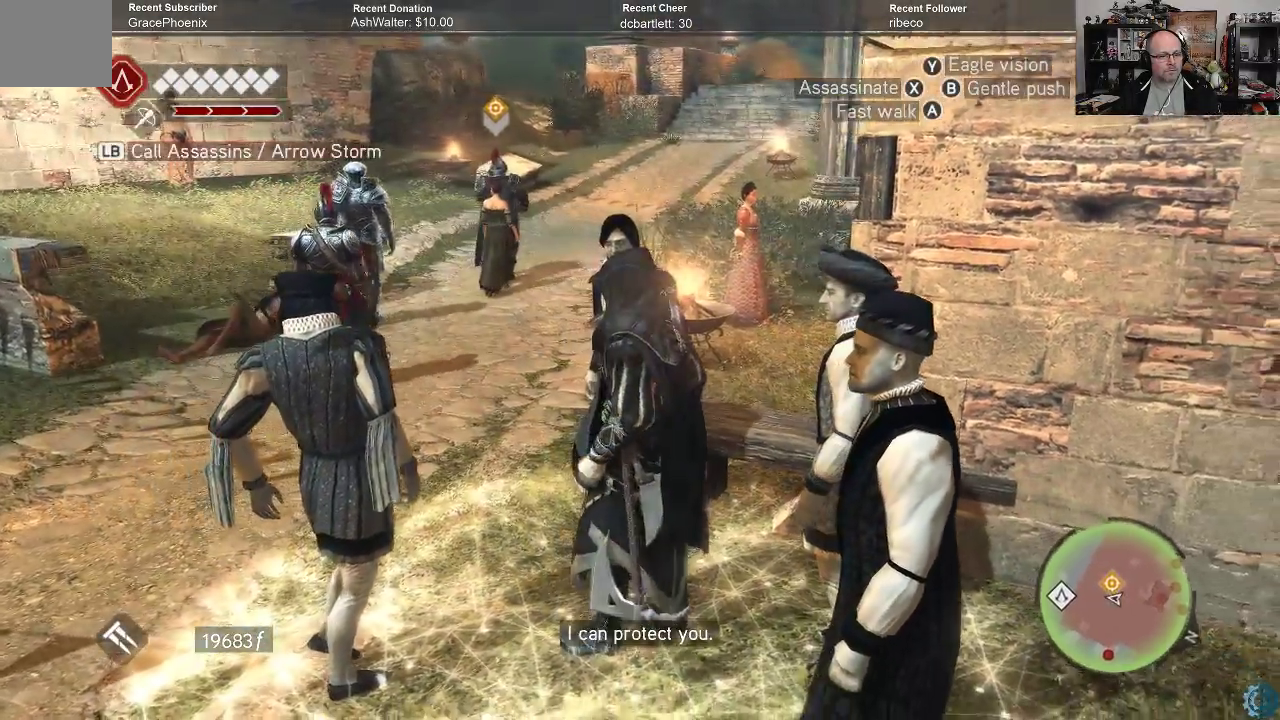
{"buttons": [], "left_stick": "center", "right_stick": "center", "events": [[67, "right_stick", "right"], [100, "left_stick", "left"], [267, "right_stick", "down-right"], [400, "right_stick", "center"], [433, "left_stick", "center"]]}
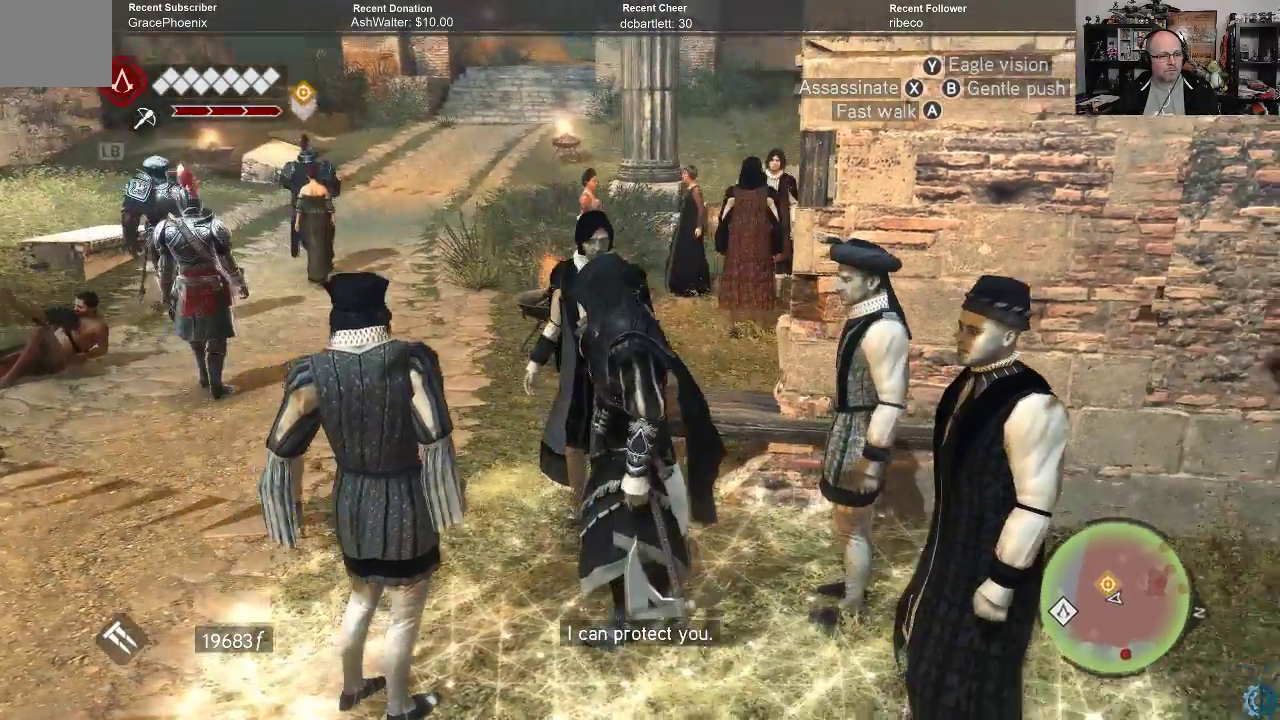
{"buttons": [], "left_stick": "center", "right_stick": "center", "events": [[133, "right_stick", "down-right"], [167, "left_stick", "left"], [367, "right_stick", "center"], [400, "left_stick", "center"]]}
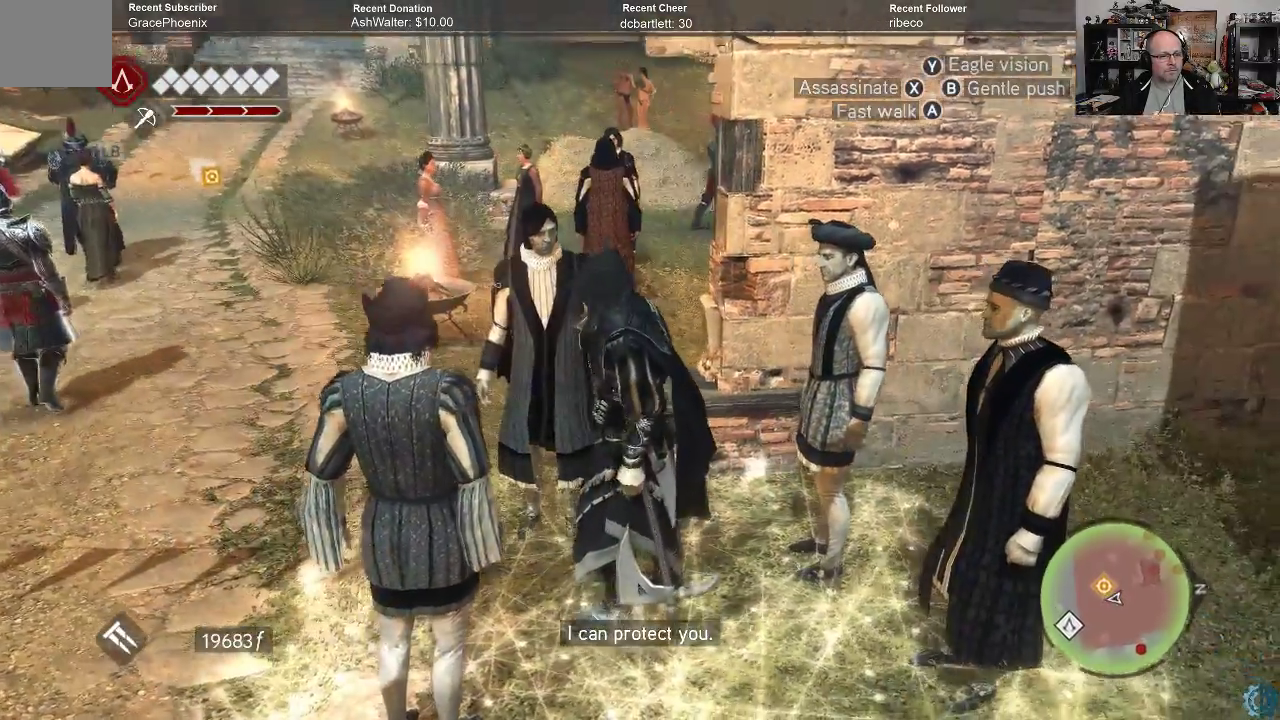
{"buttons": [], "left_stick": "center", "right_stick": "center", "events": [[167, "right_stick", "left"], [400, "right_stick", "center"]]}
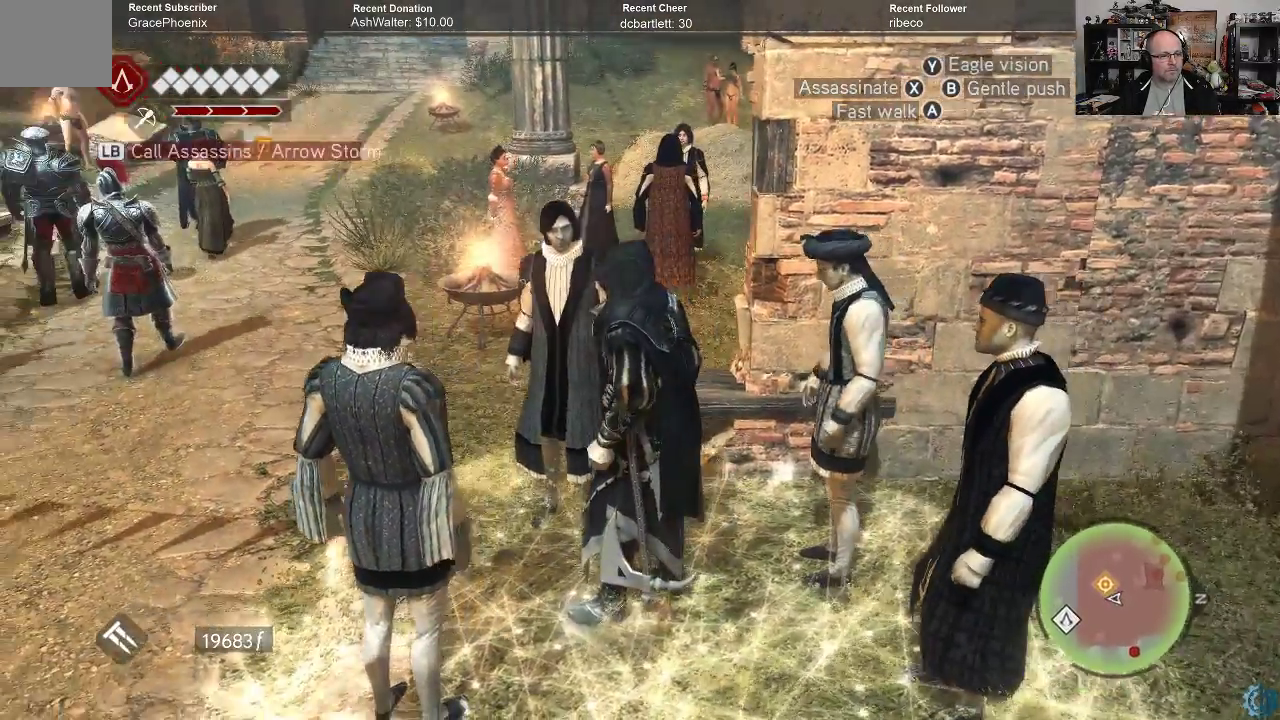
{"buttons": [], "left_stick": "left", "right_stick": "center", "events": [[233, "left_stick", "left"]]}
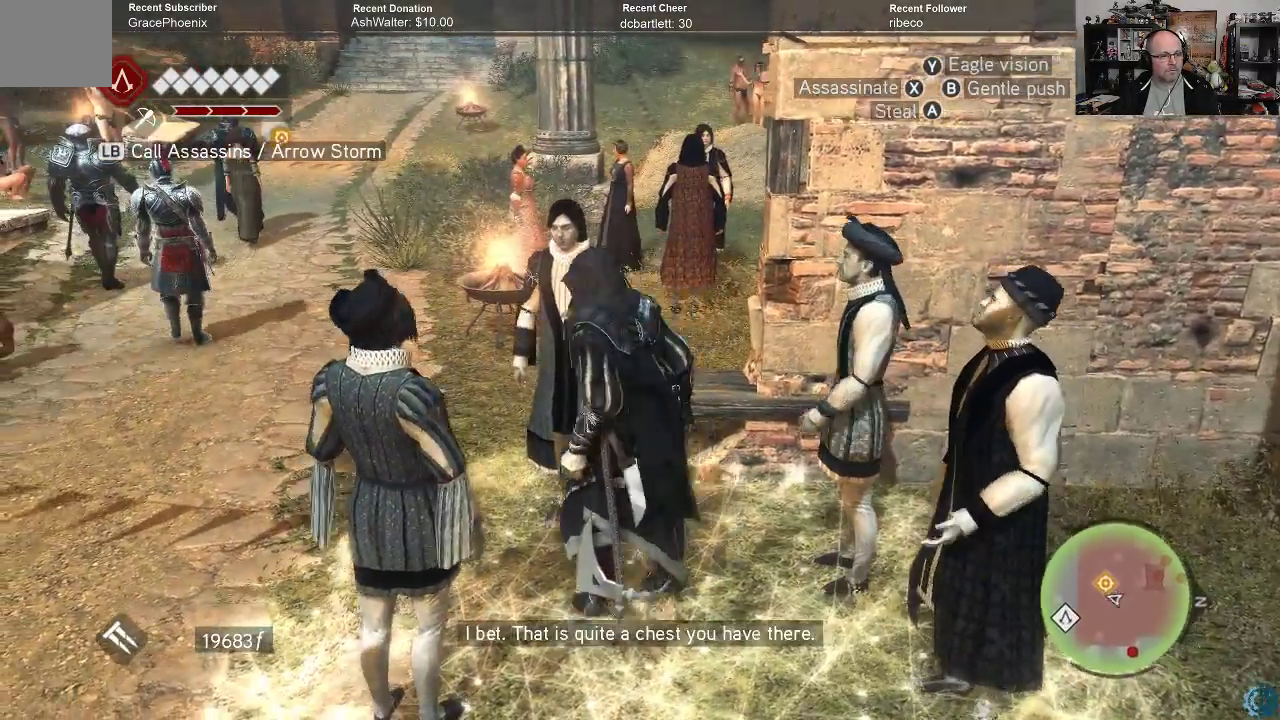
{"buttons": [], "left_stick": "up-left", "right_stick": "center", "events": [[33, "left_stick", "up-left"]]}
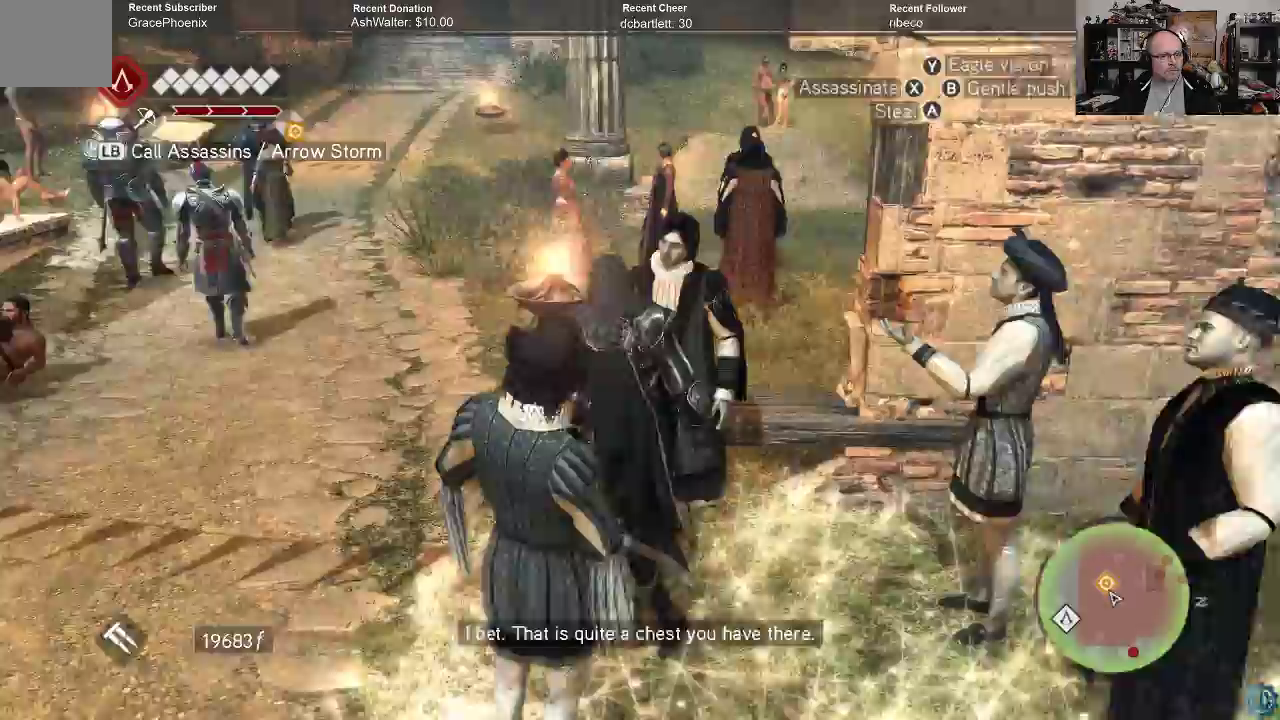
{"buttons": [], "left_stick": "up", "right_stick": "center", "events": [[433, "left_stick", "up"]]}
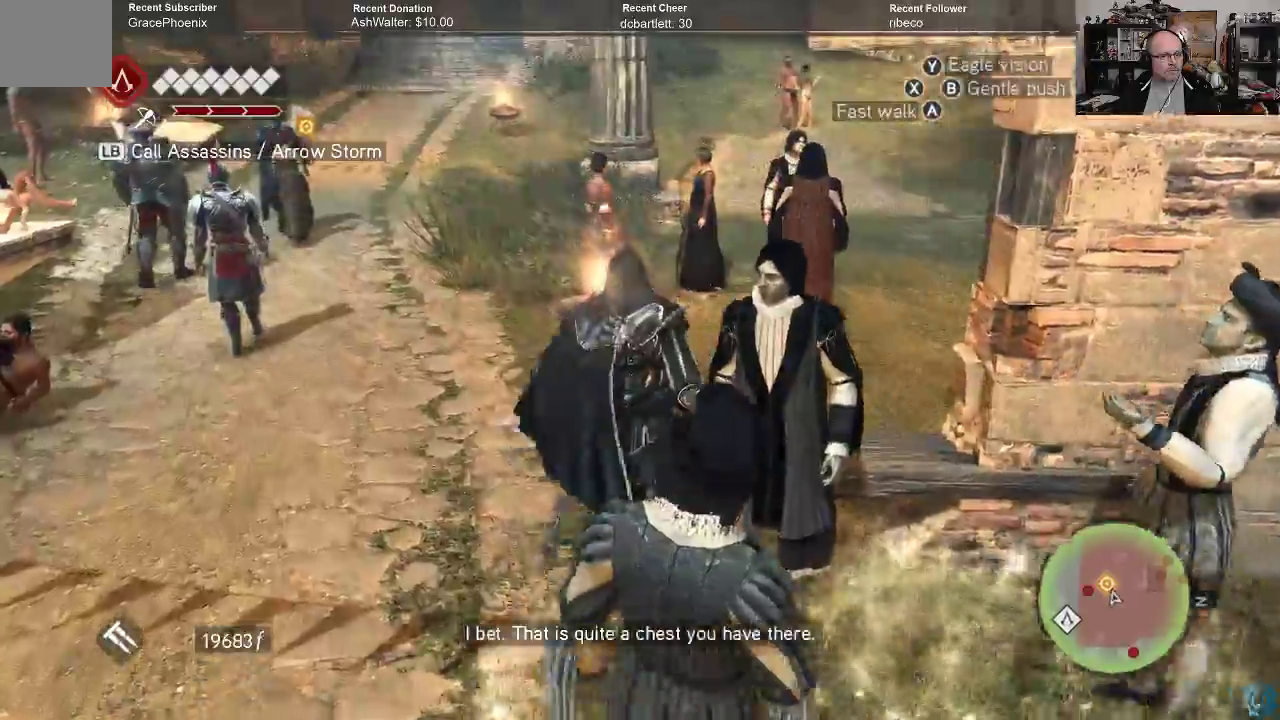
{"buttons": [], "left_stick": "up", "right_stick": "center", "events": []}
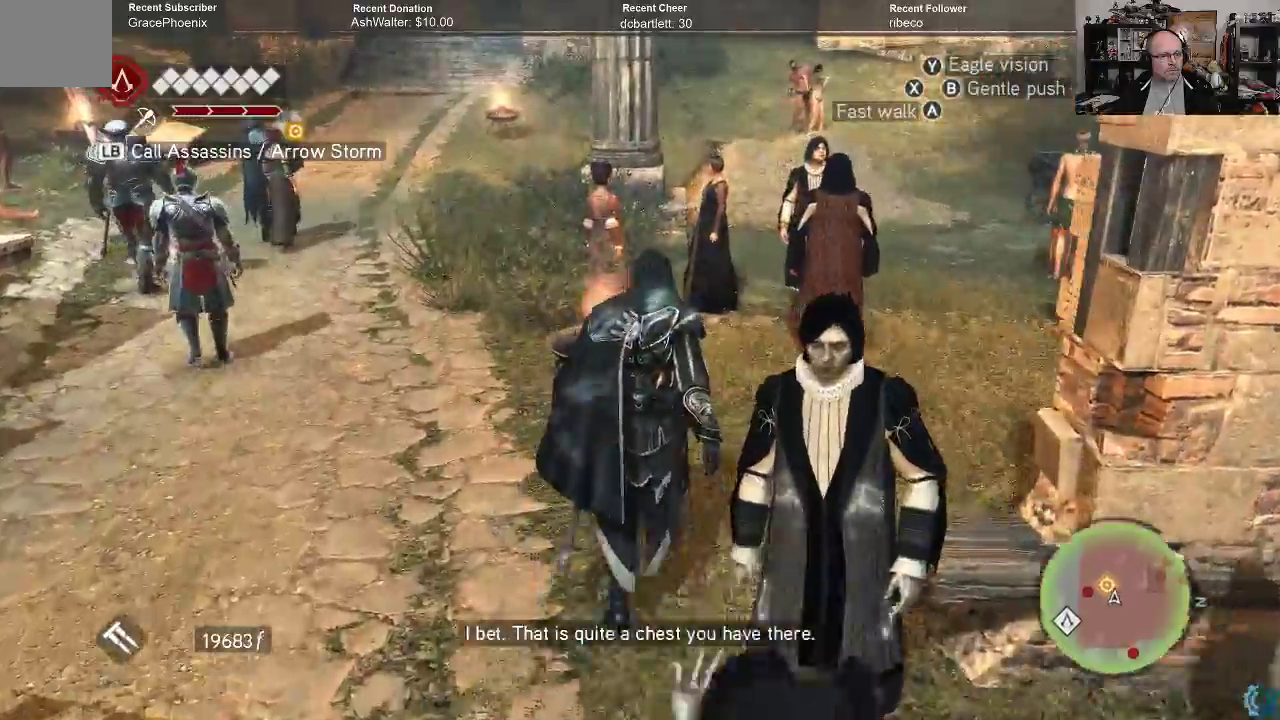
{"buttons": ["R2"], "left_stick": "up", "right_stick": "center", "events": [[267, "R2", "down"]]}